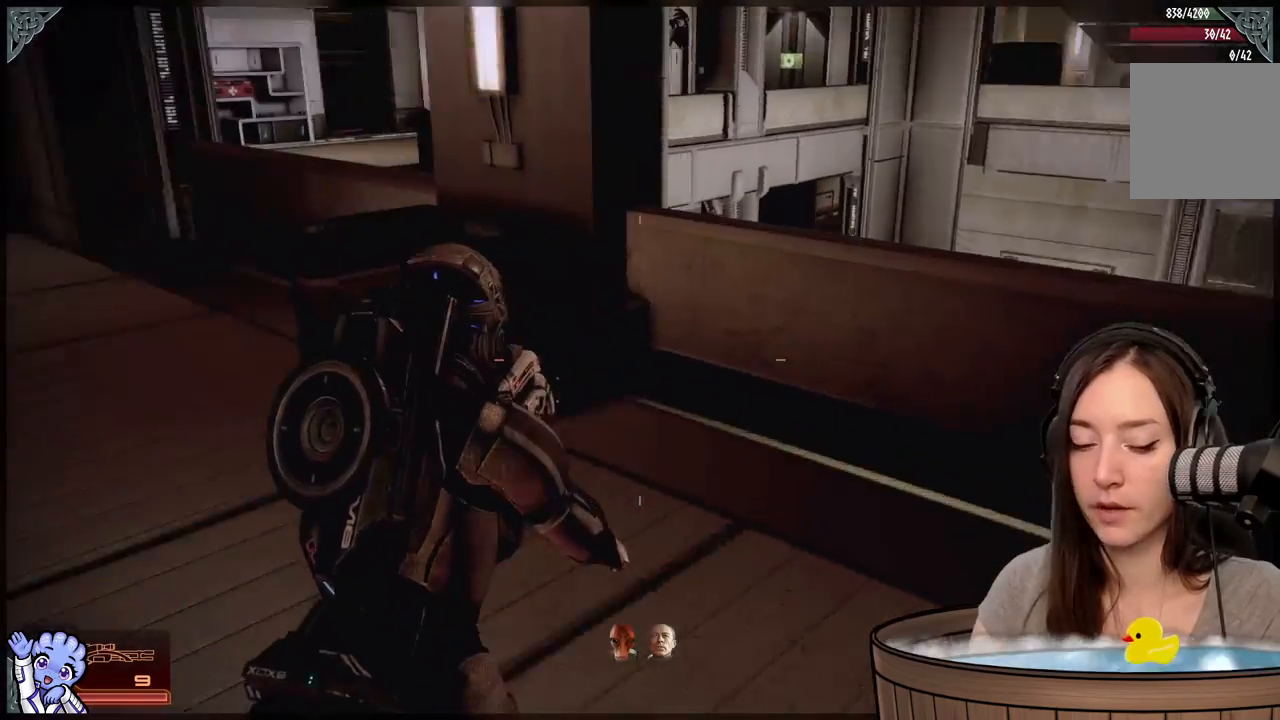
Gameplay with a controller (Xbox layout); each line is a JSON object with the inputs held at the frame after it. "events" lists button and stick changes between this image and that frame as [ms after this image, input, new state], when the widget could be followed in between. Not read: L3 SHARE.
{"buttons": [], "left_stick": "up", "right_stick": "center", "events": [[350, "left_stick", "up"], [433, "right_stick", "center"]]}
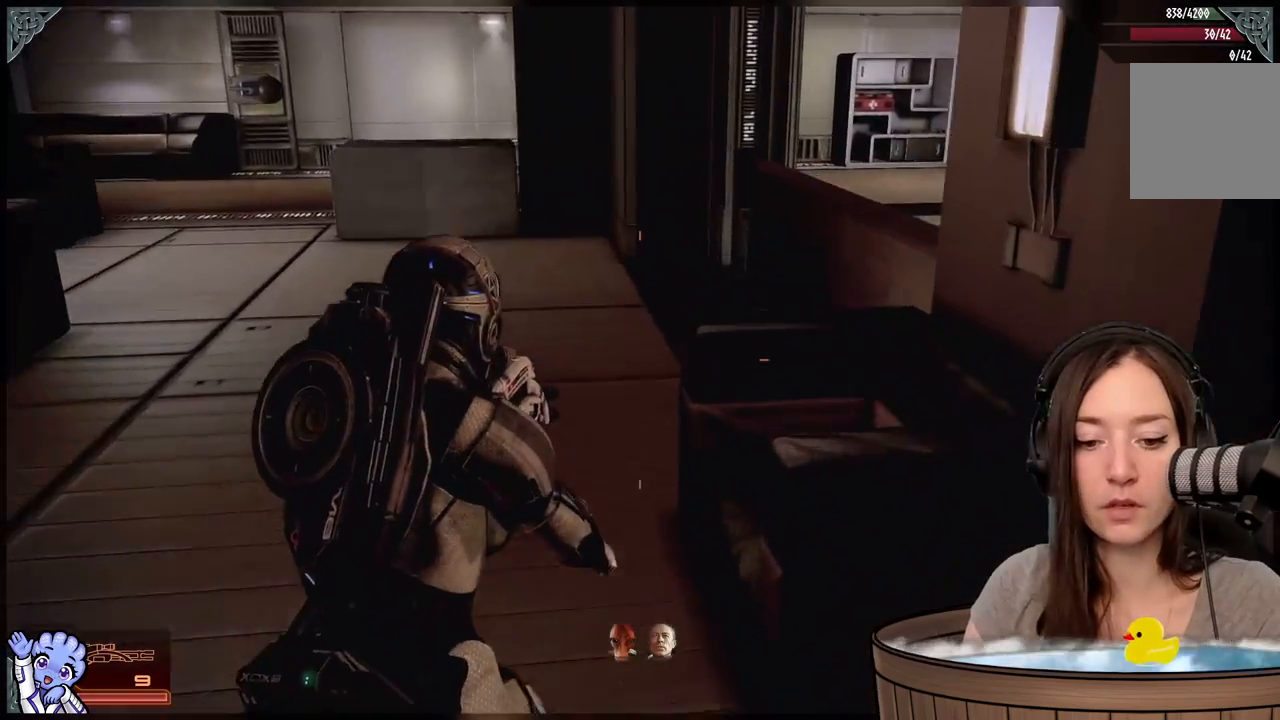
{"buttons": [], "left_stick": "up-left", "right_stick": "center", "events": [[33, "left_stick", "up-right"], [283, "left_stick", "up-left"]]}
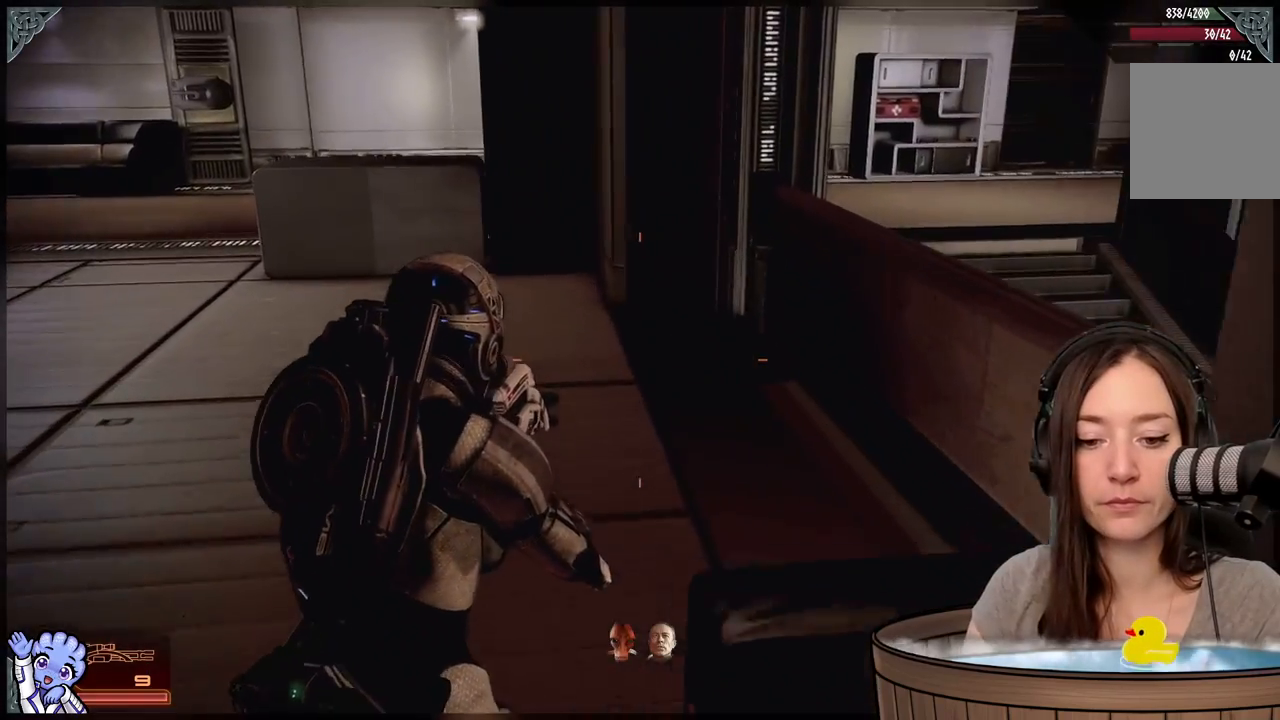
{"buttons": [], "left_stick": "up-left", "right_stick": "center", "events": [[233, "right_stick", "up-right"], [333, "right_stick", "center"]]}
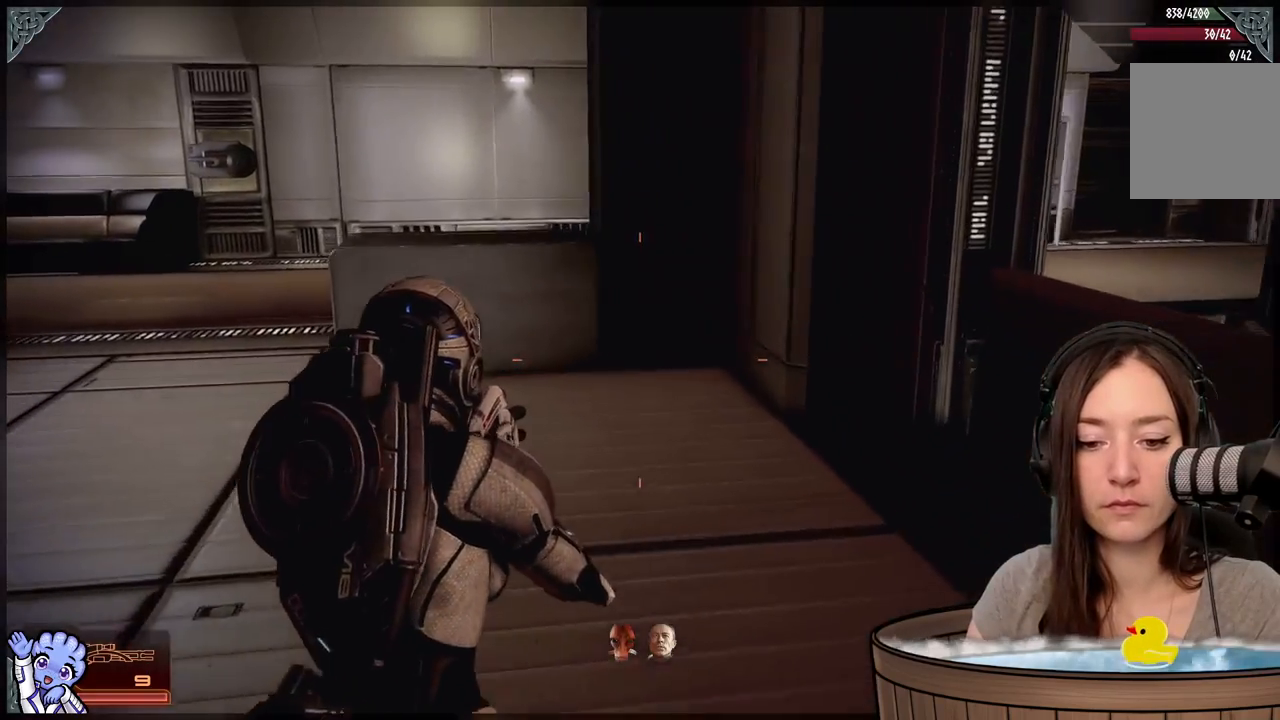
{"buttons": [], "left_stick": "up-left", "right_stick": "center", "events": [[283, "right_stick", "down-left"], [483, "right_stick", "center"]]}
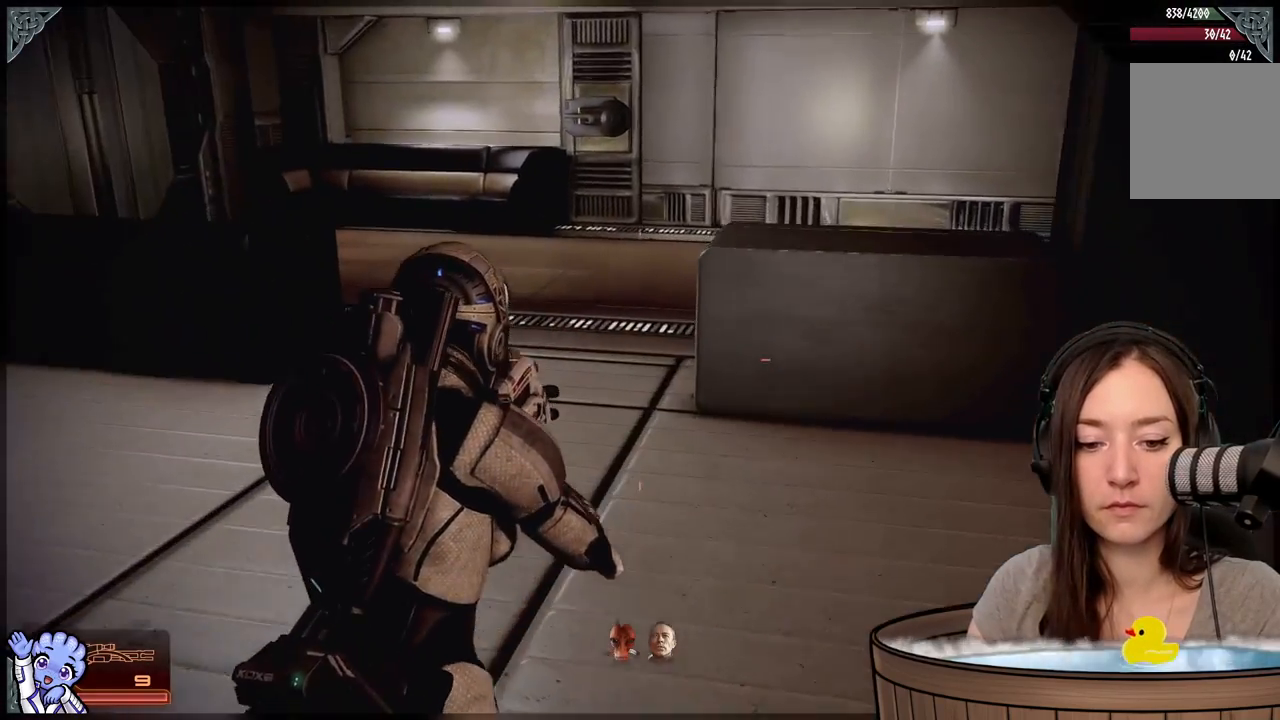
{"buttons": [], "left_stick": "up-left", "right_stick": "center", "events": []}
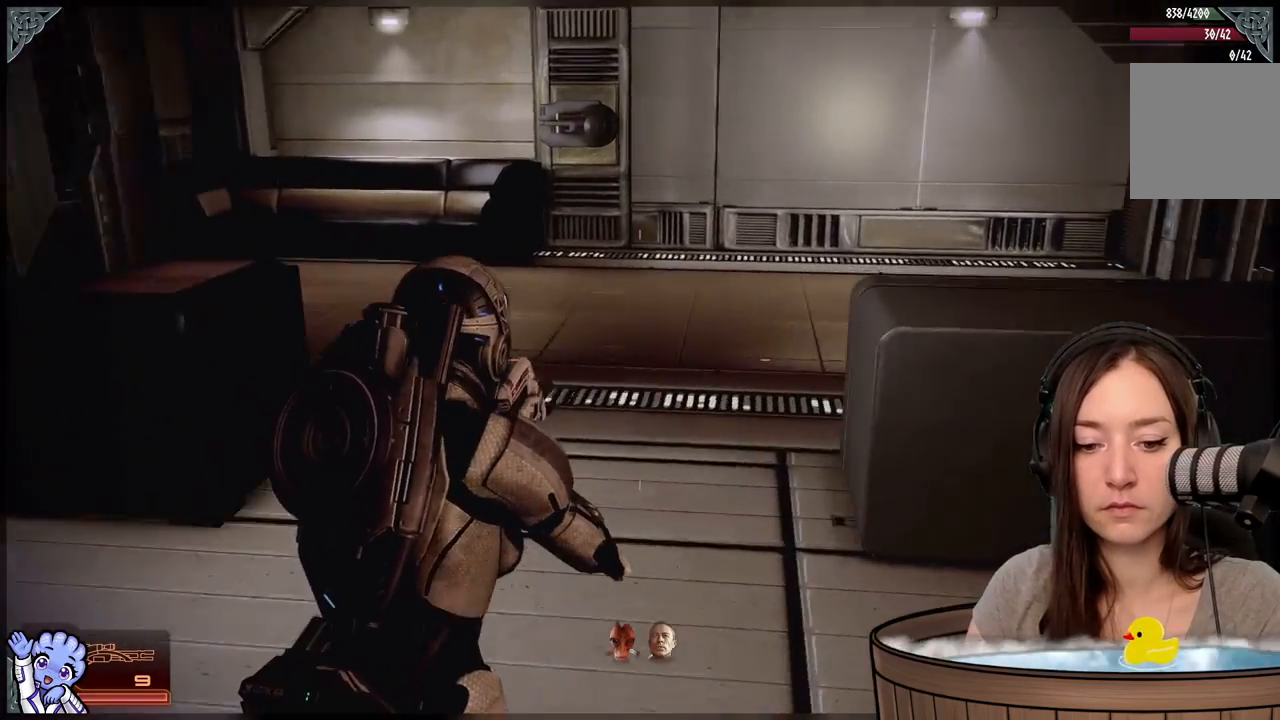
{"buttons": [], "left_stick": "up-left", "right_stick": "center", "events": [[33, "right_stick", "right"], [383, "right_stick", "center"]]}
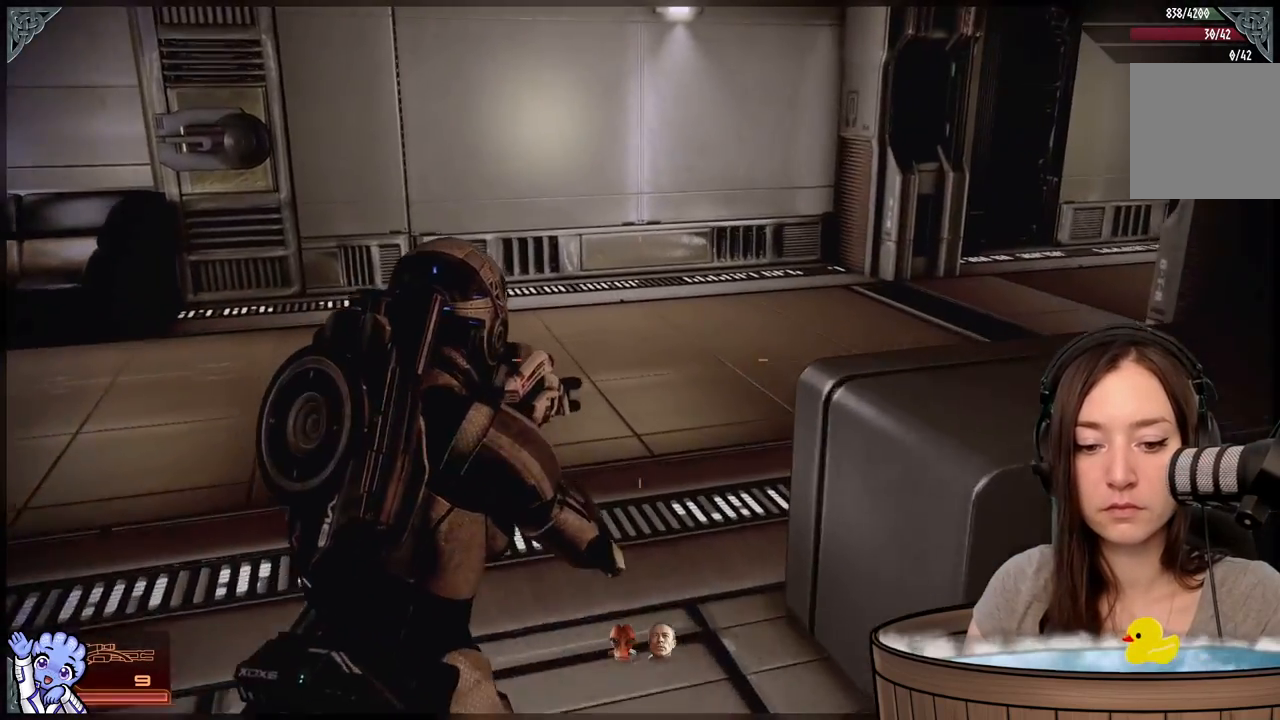
{"buttons": [], "left_stick": "up-left", "right_stick": "right", "events": [[233, "right_stick", "right"]]}
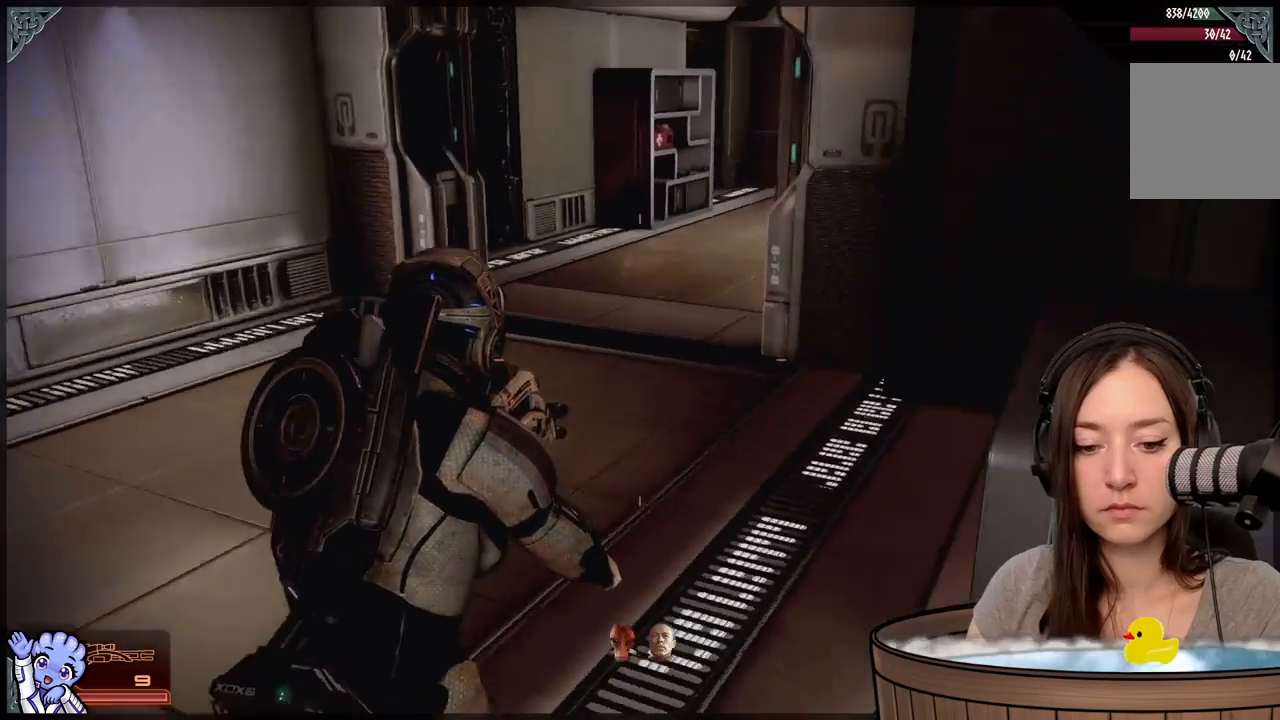
{"buttons": [], "left_stick": "up-left", "right_stick": "center", "events": [[283, "right_stick", "center"]]}
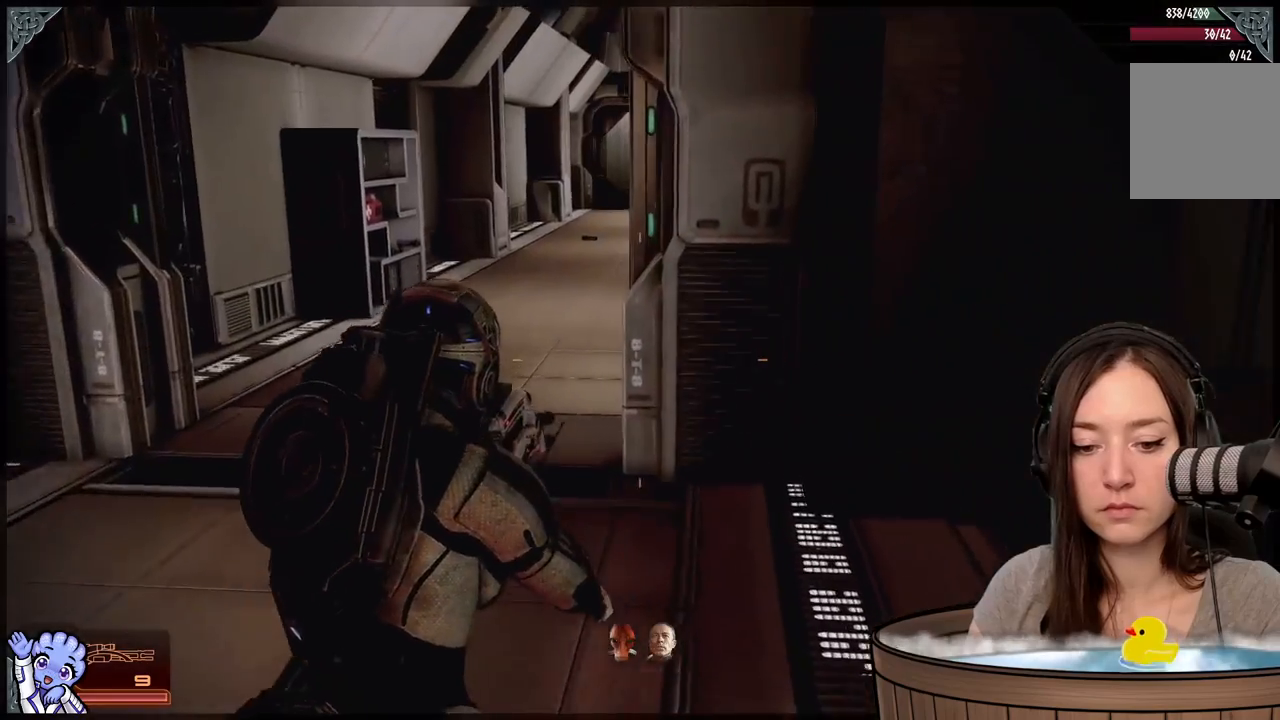
{"buttons": [], "left_stick": "up-left", "right_stick": "center", "events": [[83, "right_stick", "up-right"], [233, "right_stick", "center"]]}
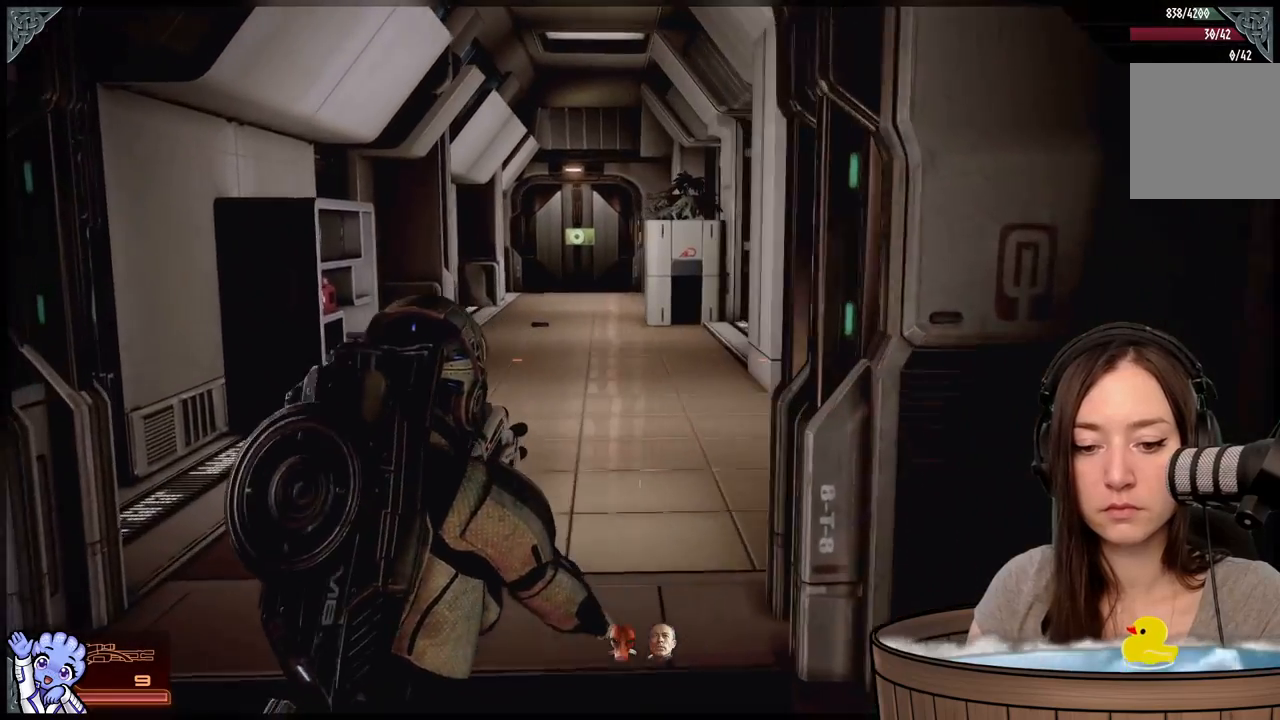
{"buttons": [], "left_stick": "up-left", "right_stick": "center", "events": []}
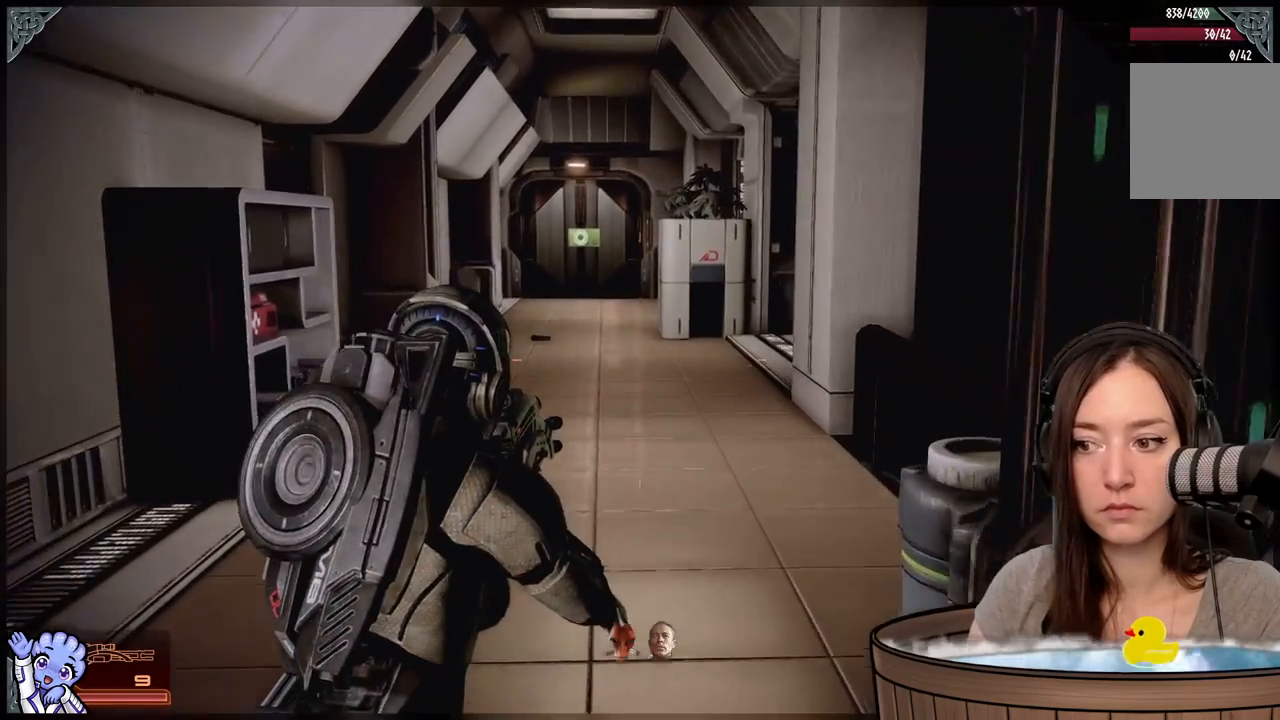
{"buttons": [], "left_stick": "up", "right_stick": "center", "events": [[83, "right_stick", "down-left"], [133, "left_stick", "up"], [283, "right_stick", "center"]]}
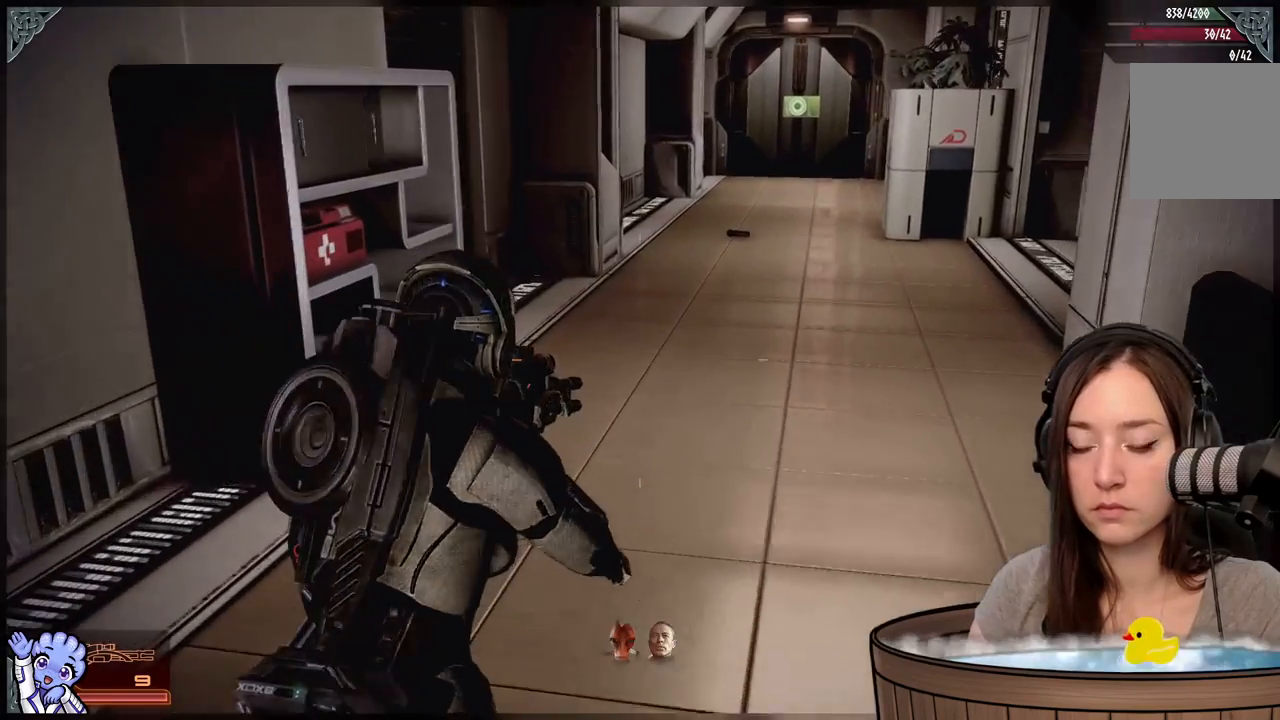
{"buttons": [], "left_stick": "up-right", "right_stick": "up-right", "events": [[433, "left_stick", "up-right"], [433, "right_stick", "up-right"]]}
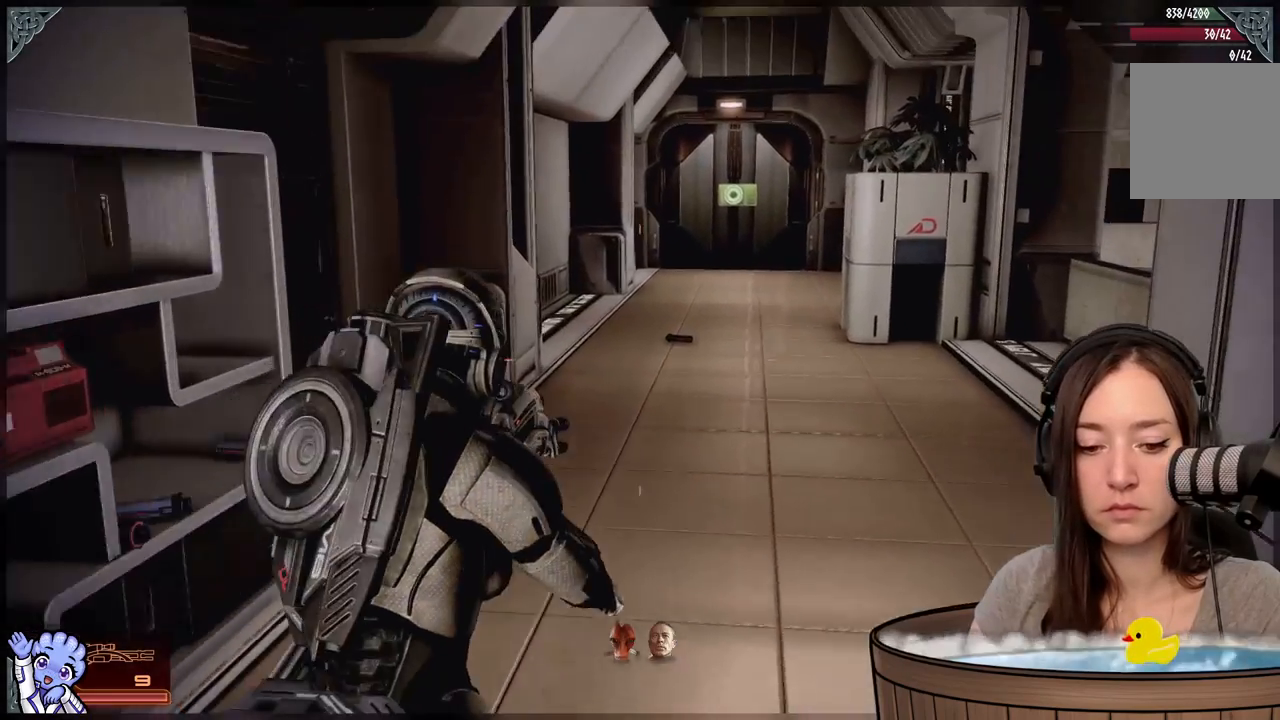
{"buttons": [], "left_stick": "up", "right_stick": "center", "events": [[33, "right_stick", "center"], [233, "left_stick", "up"]]}
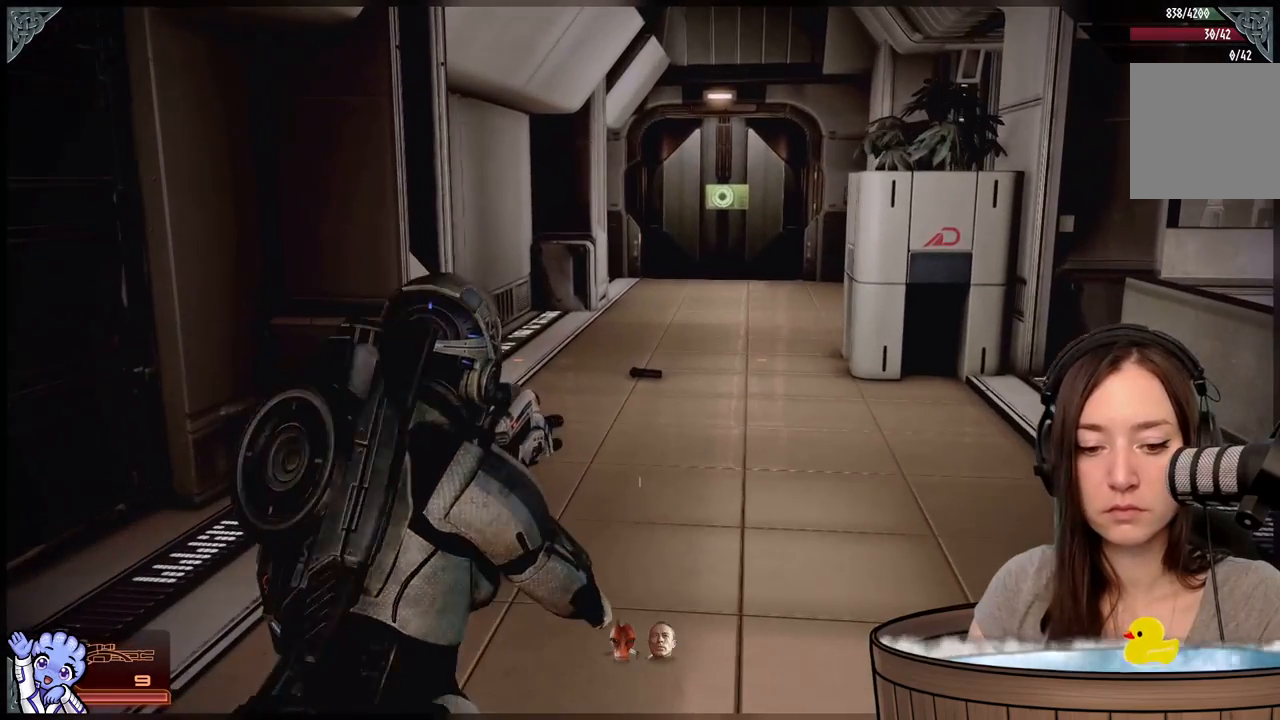
{"buttons": [], "left_stick": "up", "right_stick": "center", "events": [[133, "left_stick", "center"], [467, "left_stick", "up"]]}
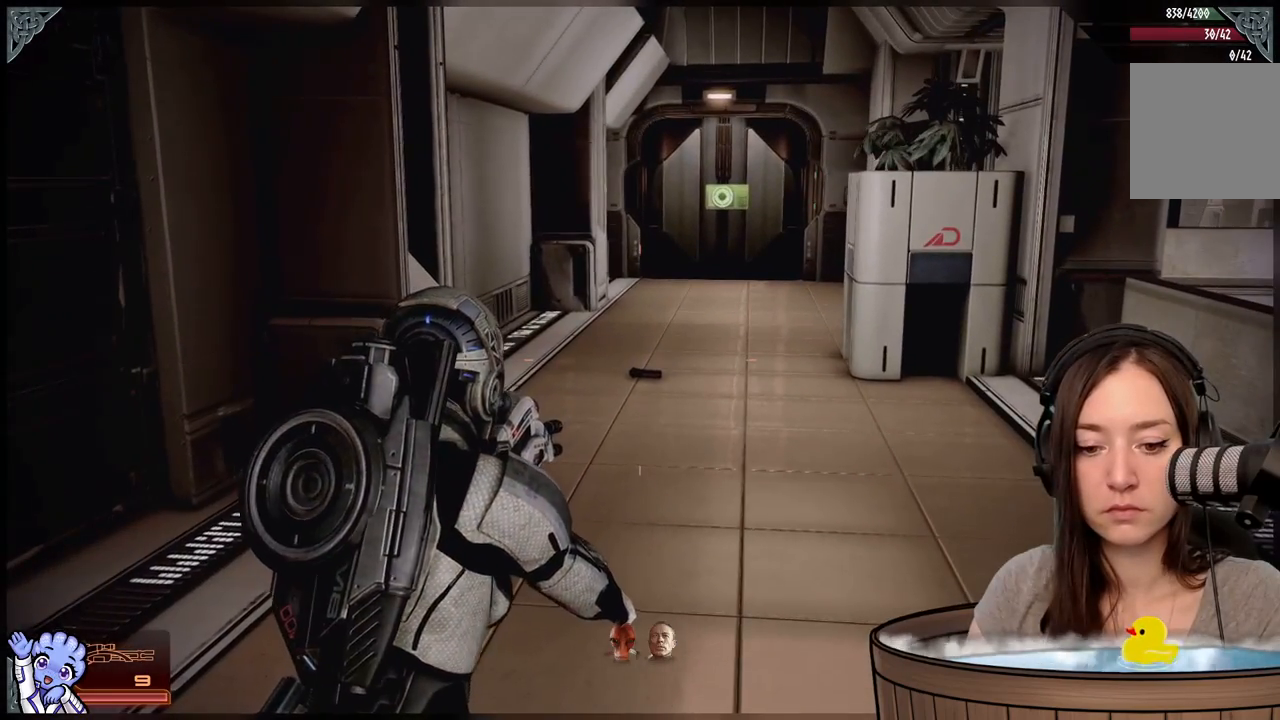
{"buttons": [], "left_stick": "up", "right_stick": "center", "events": [[367, "right_stick", "up-right"], [467, "right_stick", "center"]]}
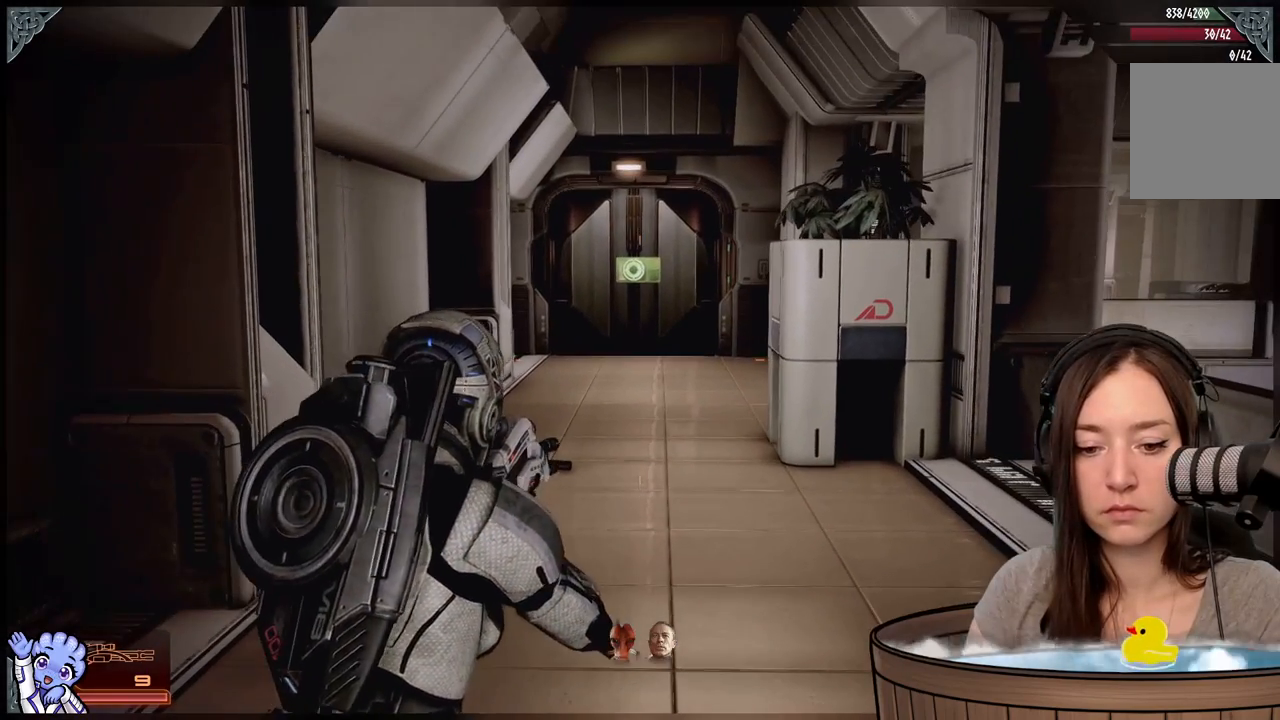
{"buttons": [], "left_stick": "center", "right_stick": "center", "events": [[17, "left_stick", "center"]]}
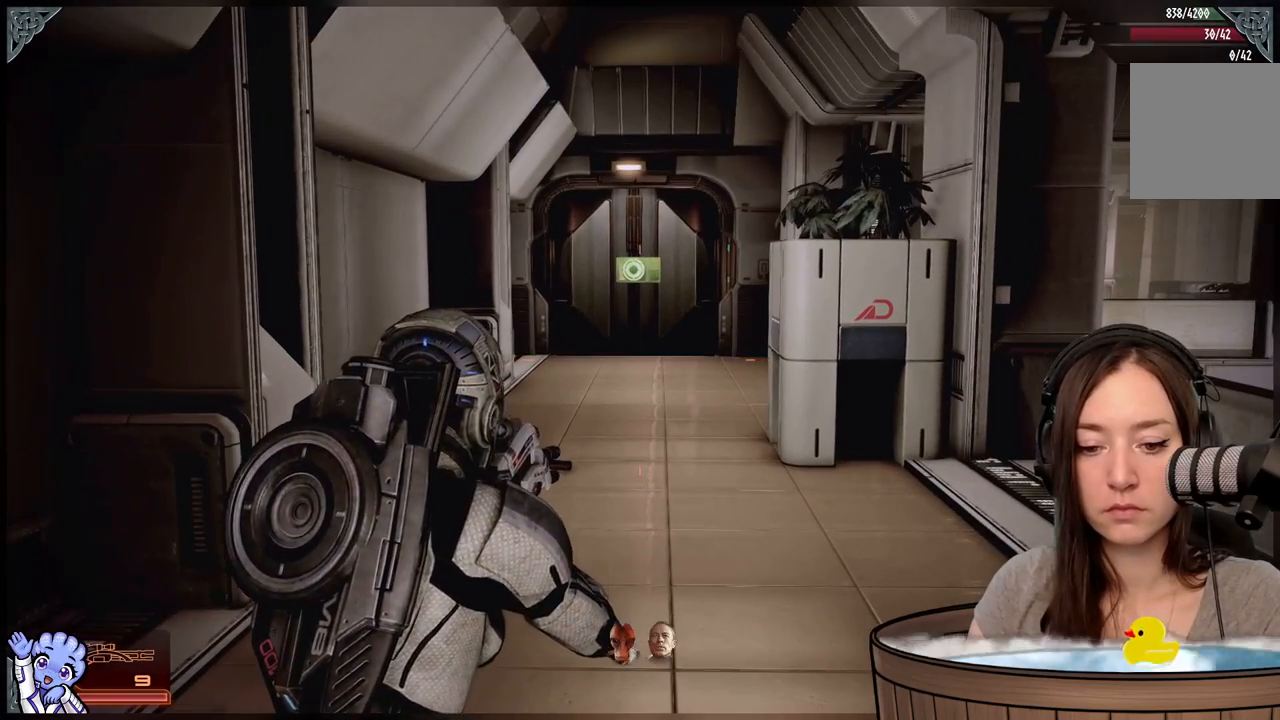
{"buttons": [], "left_stick": "center", "right_stick": "center", "events": []}
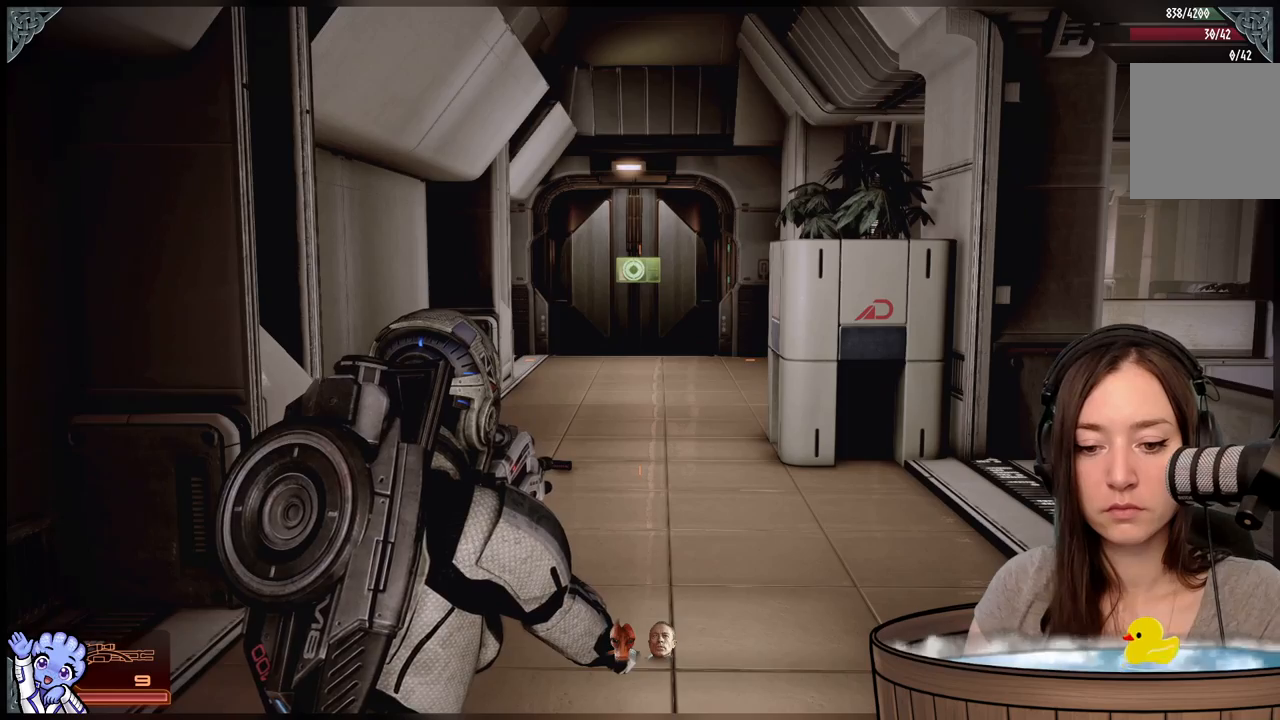
{"buttons": [], "left_stick": "center", "right_stick": "center", "events": [[183, "right_stick", "right"], [233, "right_stick", "down-right"], [483, "right_stick", "center"]]}
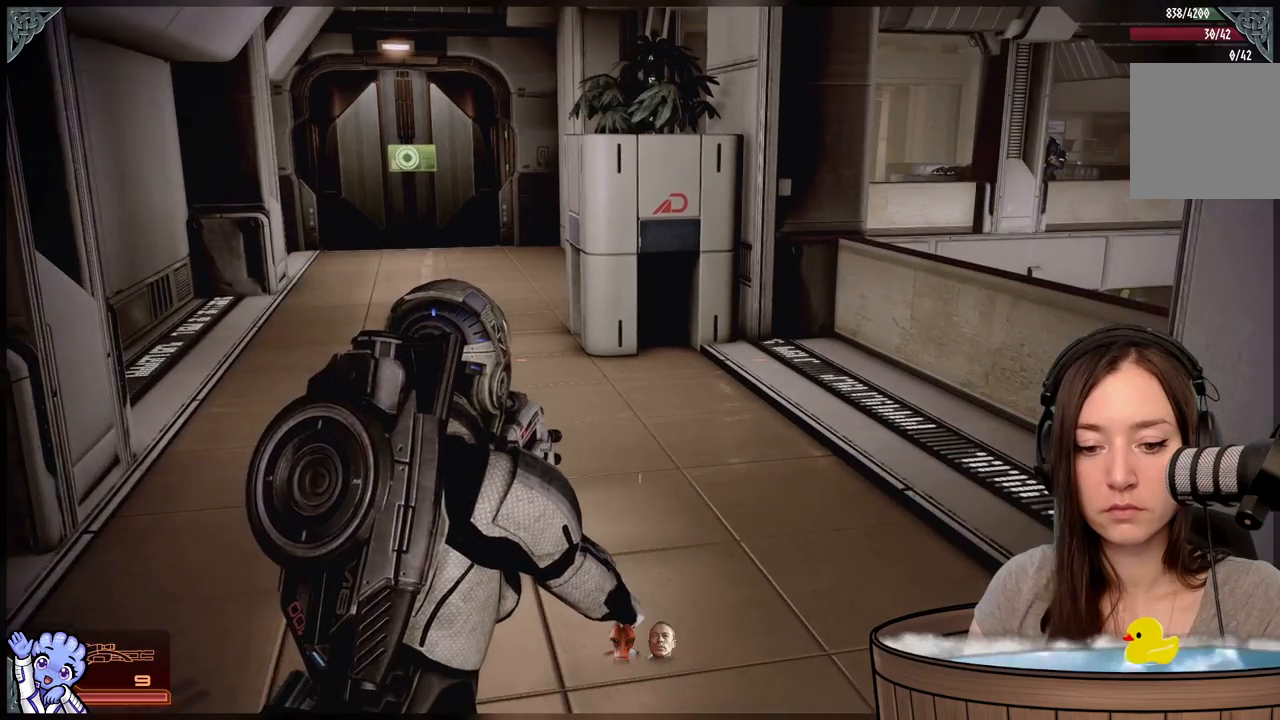
{"buttons": [], "left_stick": "up", "right_stick": "center", "events": [[50, "left_stick", "down"], [300, "left_stick", "down-right"], [450, "left_stick", "up-right"], [500, "left_stick", "up"]]}
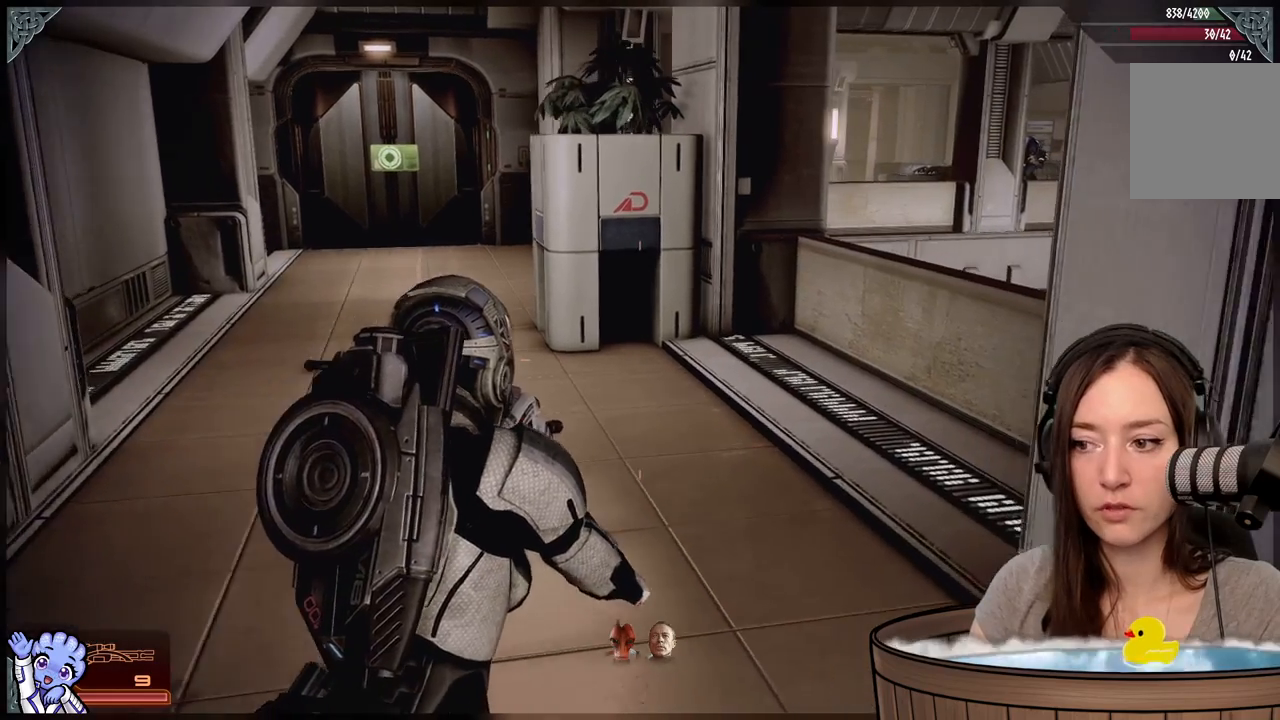
{"buttons": [], "left_stick": "up", "right_stick": "center", "events": [[100, "right_stick", "left"], [350, "right_stick", "center"]]}
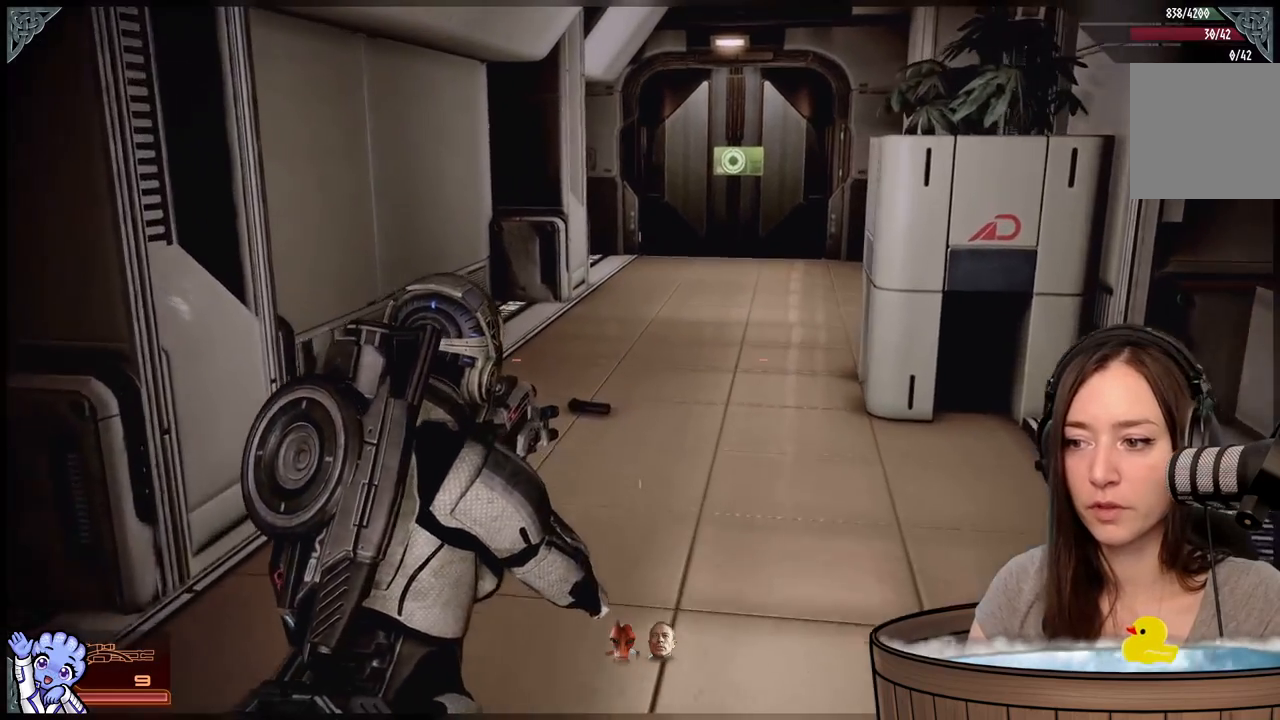
{"buttons": [], "left_stick": "up-left", "right_stick": "down-right", "events": [[233, "left_stick", "up-left"], [450, "right_stick", "down-right"]]}
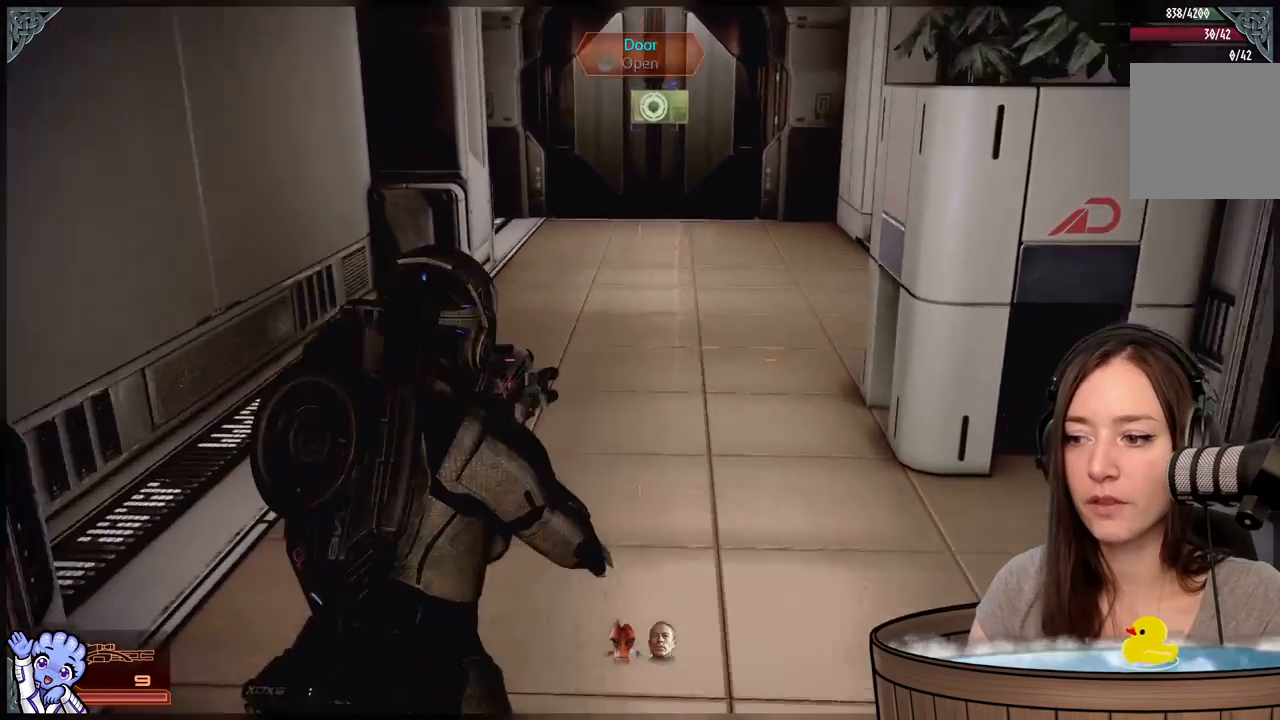
{"buttons": [], "left_stick": "up-left", "right_stick": "center", "events": [[150, "right_stick", "center"], [317, "R2", "down"], [367, "R2", "up"], [400, "right_stick", "up-right"], [500, "right_stick", "center"]]}
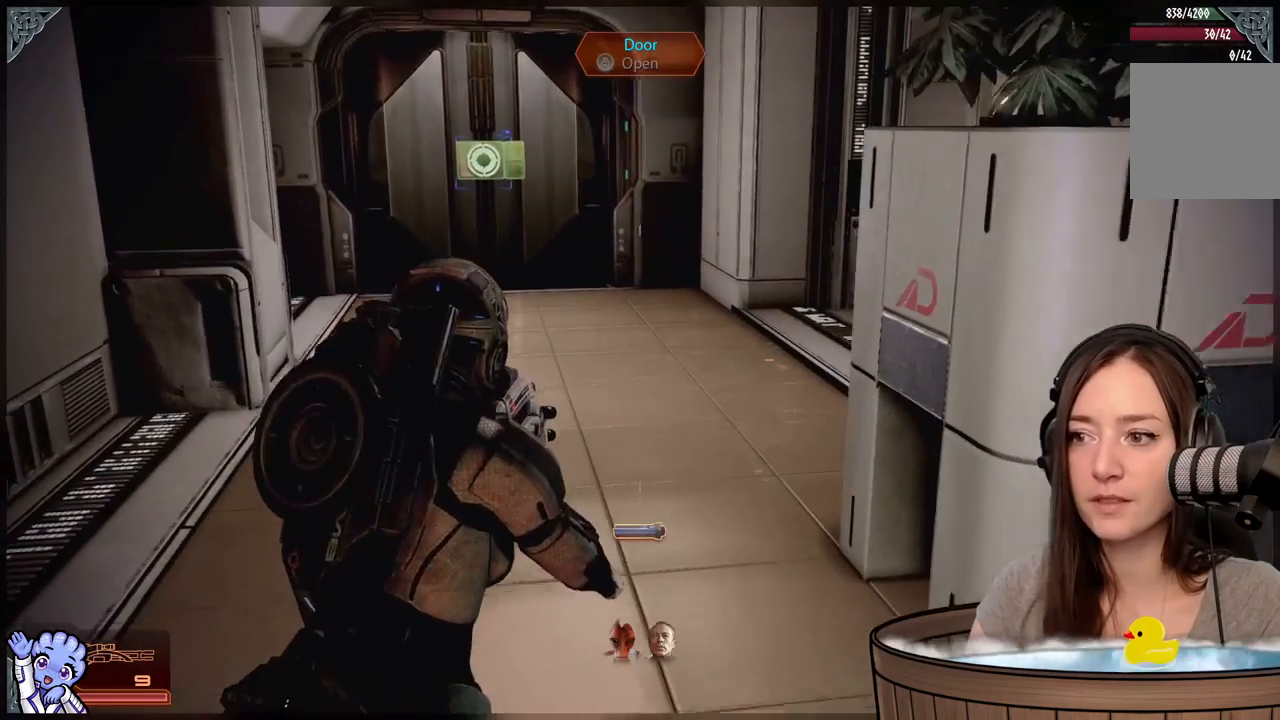
{"buttons": [], "left_stick": "up", "right_stick": "right", "events": [[100, "left_stick", "center"], [300, "left_stick", "up"], [417, "right_stick", "right"]]}
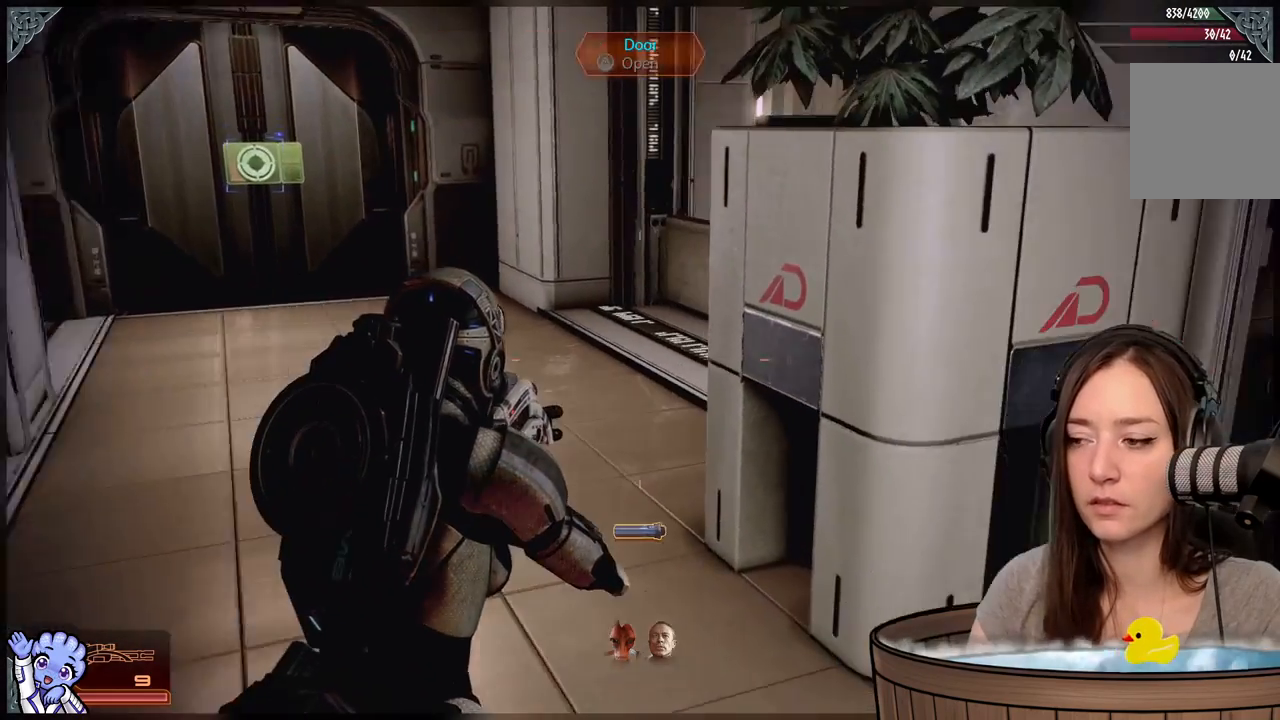
{"buttons": [], "left_stick": "up-left", "right_stick": "center", "events": [[100, "left_stick", "up-left"], [100, "right_stick", "center"]]}
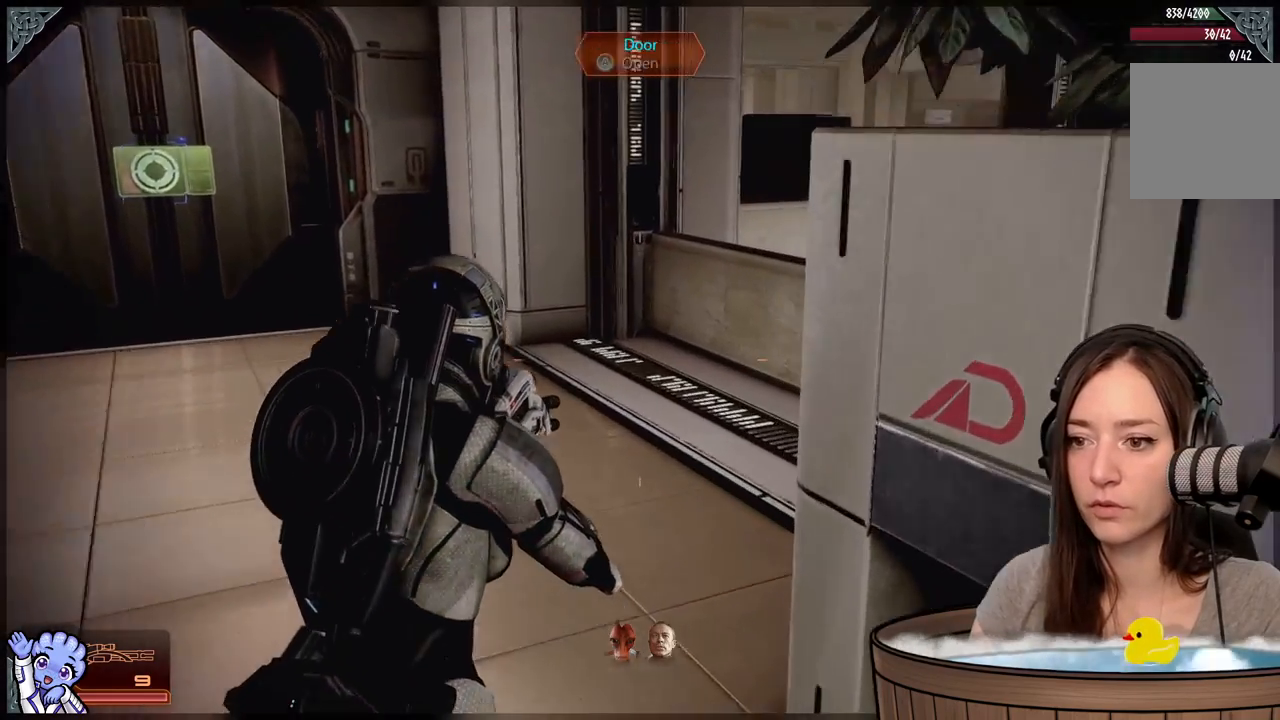
{"buttons": [], "left_stick": "up-left", "right_stick": "left", "events": [[50, "right_stick", "right"], [300, "right_stick", "center"], [500, "right_stick", "left"]]}
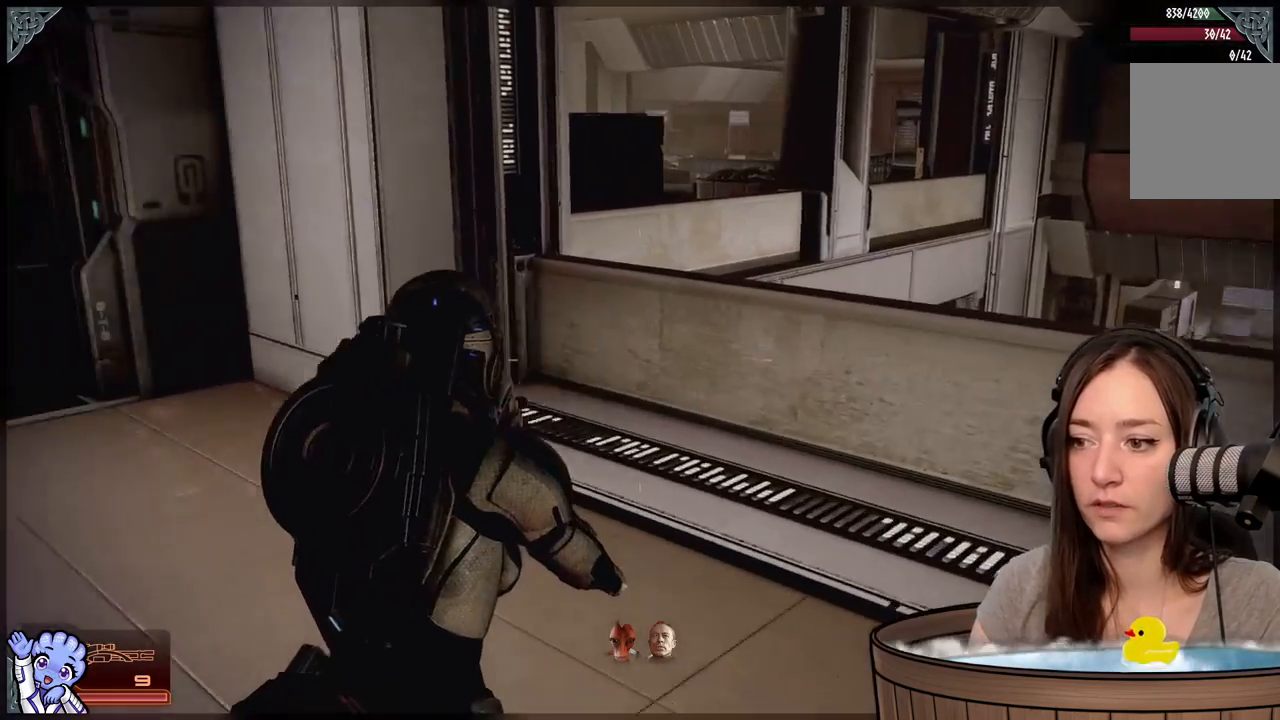
{"buttons": [], "left_stick": "up", "right_stick": "up-left", "events": [[350, "right_stick", "up-left"], [417, "left_stick", "up"]]}
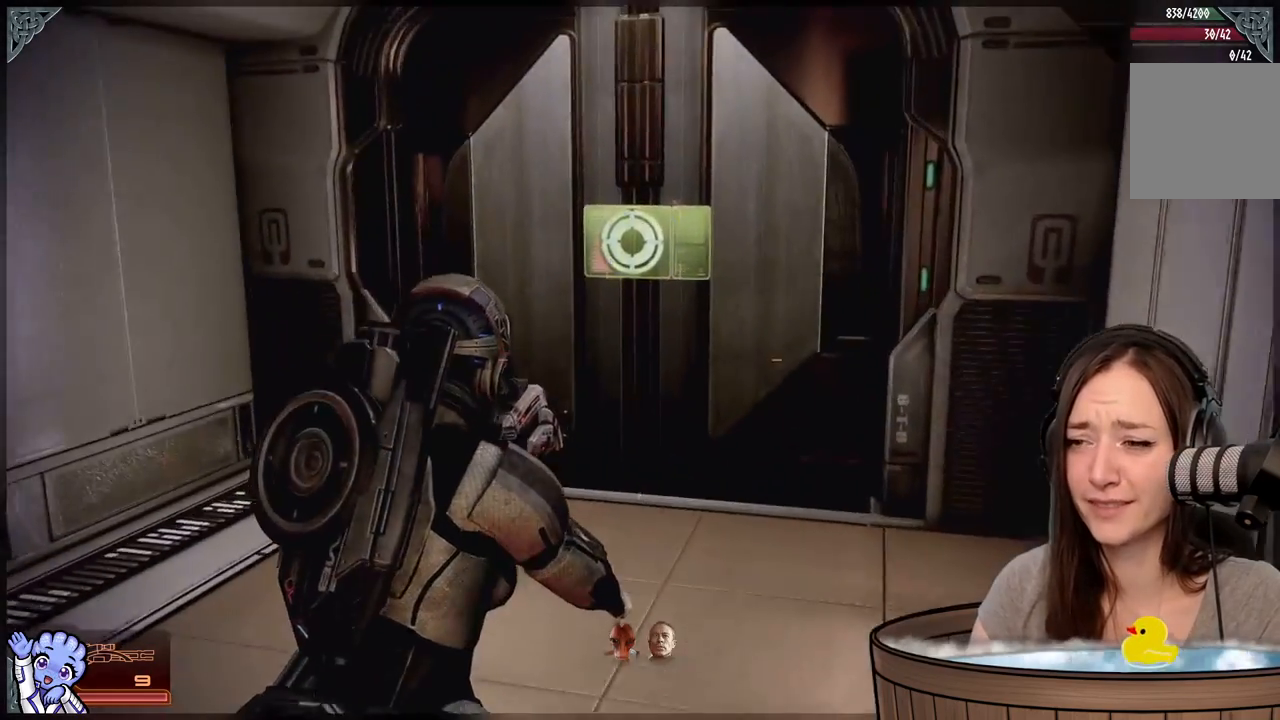
{"buttons": [], "left_stick": "up", "right_stick": "center", "events": [[83, "right_stick", "center"]]}
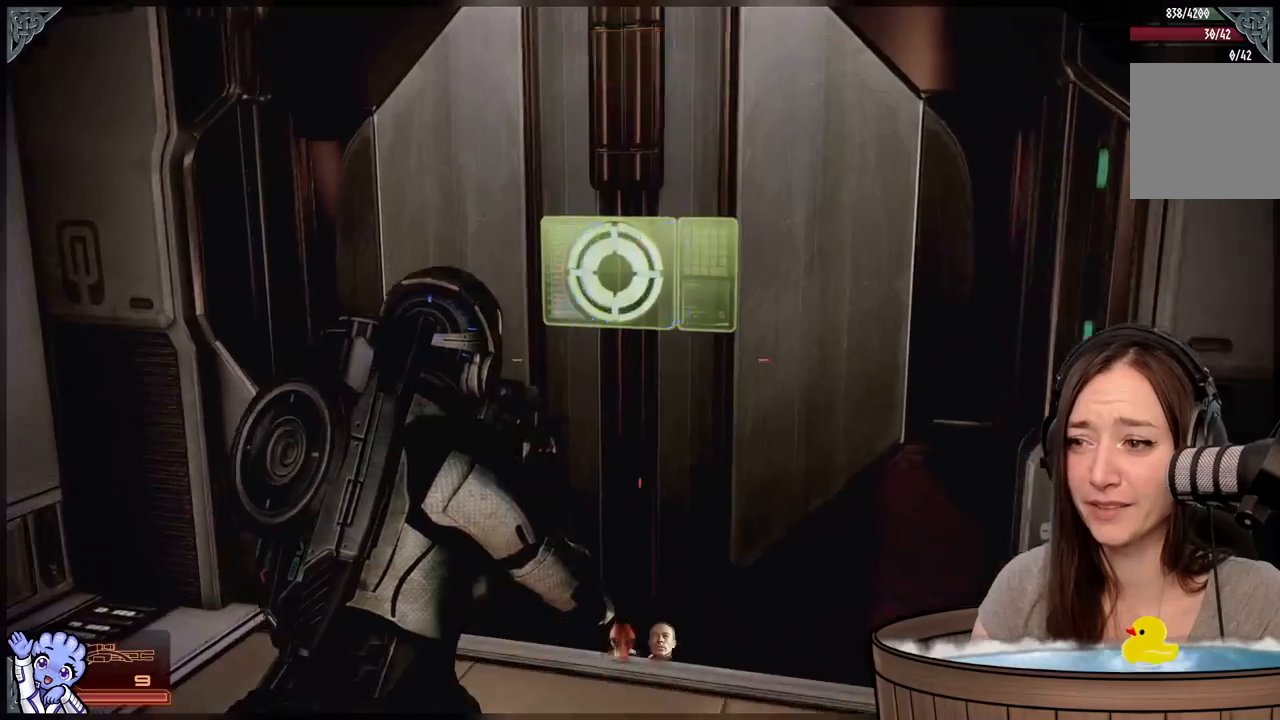
{"buttons": [], "left_stick": "down-left", "right_stick": "center", "events": [[50, "A", "down"], [100, "left_stick", "center"], [150, "A", "up"], [200, "left_stick", "down-left"]]}
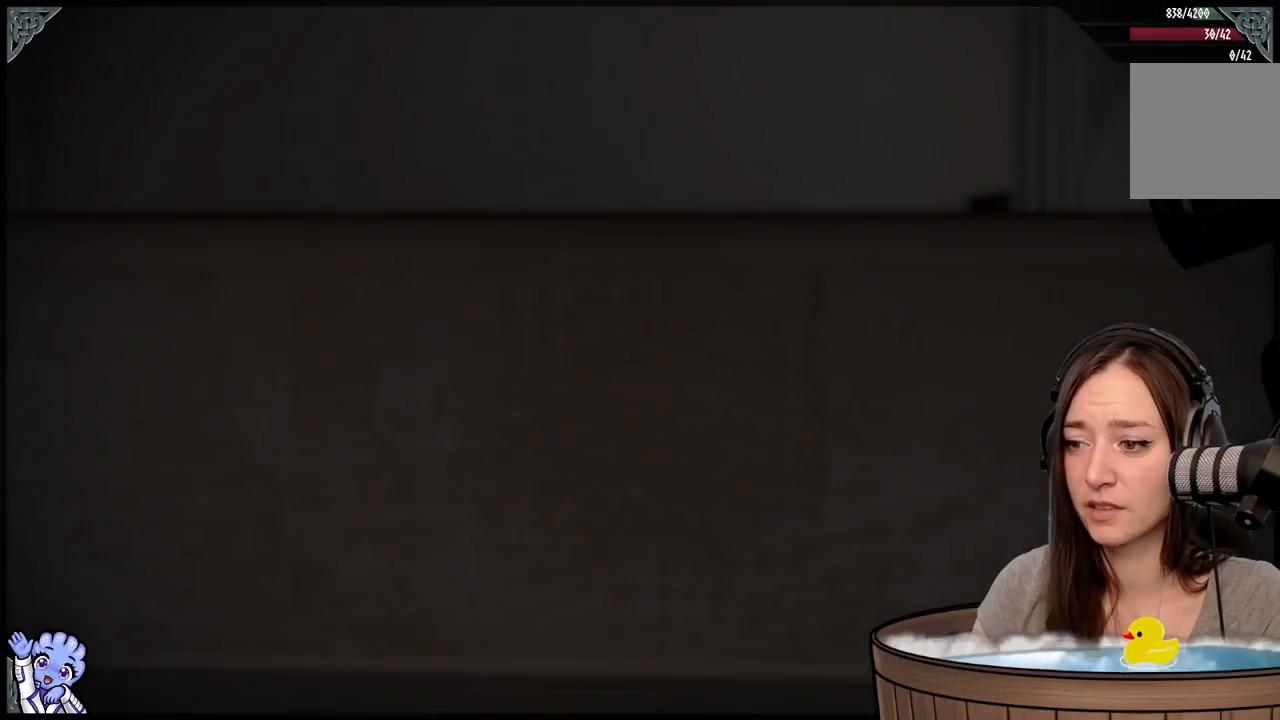
{"buttons": [], "left_stick": "center", "right_stick": "center", "events": [[150, "left_stick", "center"]]}